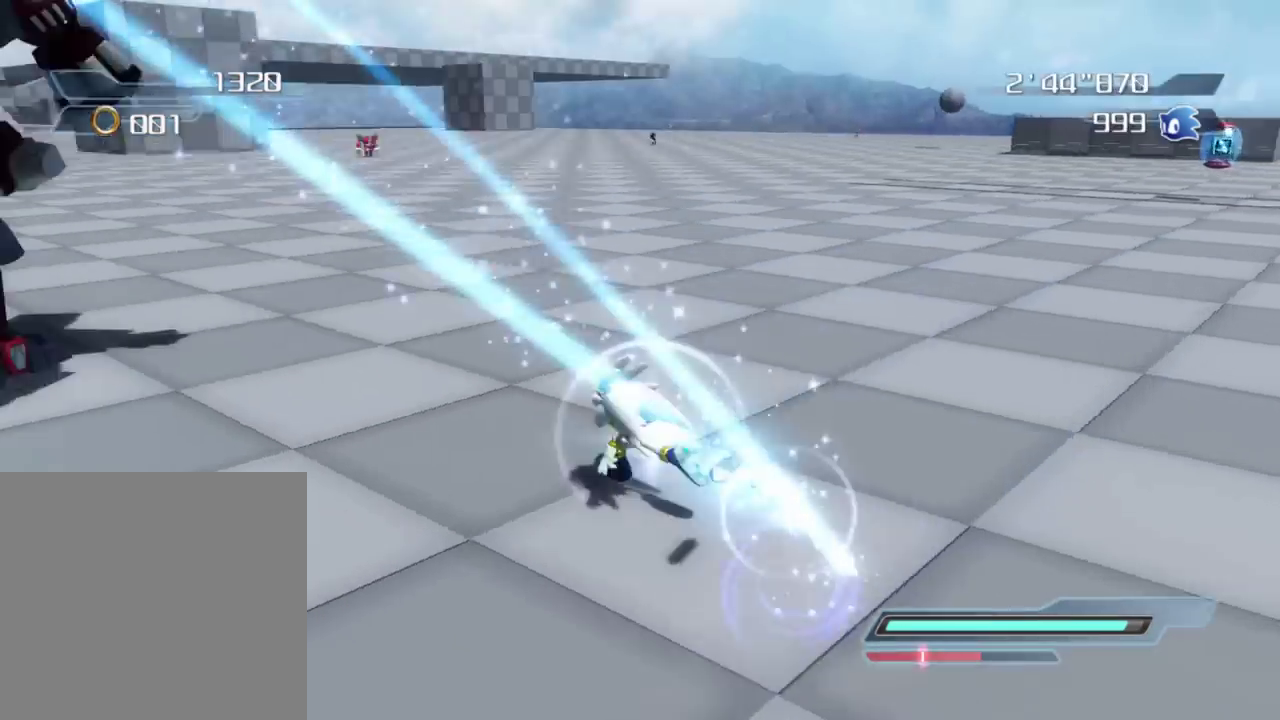
Gameplay with a controller (Xbox layout); each line is a JSON object with the inputs held at the frame after it (dt_ms = milliseconds from this image to that frame). "button_events" lists button changes between this image and that frame as [ms after this image, input, new state], when the widget could be followed in between (sticks are given only as held states).
{"dt_ms": 600, "buttons": ["A"], "left_stick": "up-left", "right_stick": "center", "button_events": [[567, "A", "down"]]}
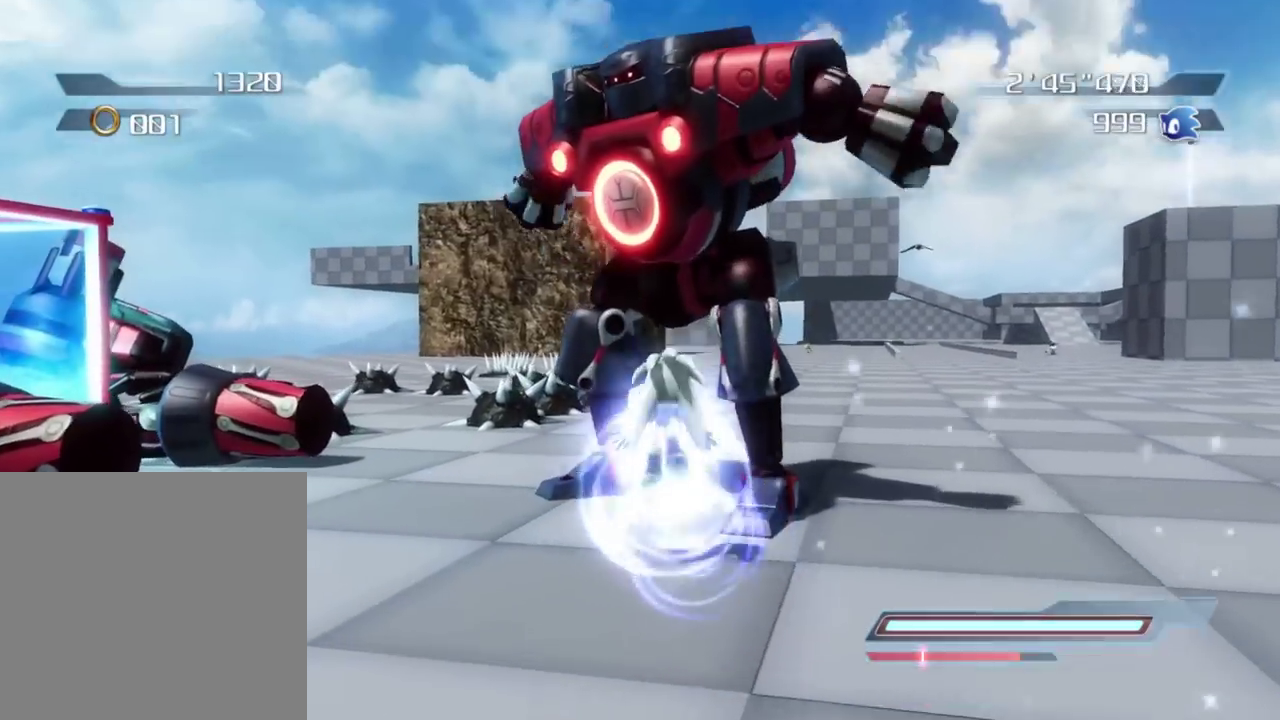
{"dt_ms": 300, "buttons": ["A"], "left_stick": "down-right", "right_stick": "center", "button_events": []}
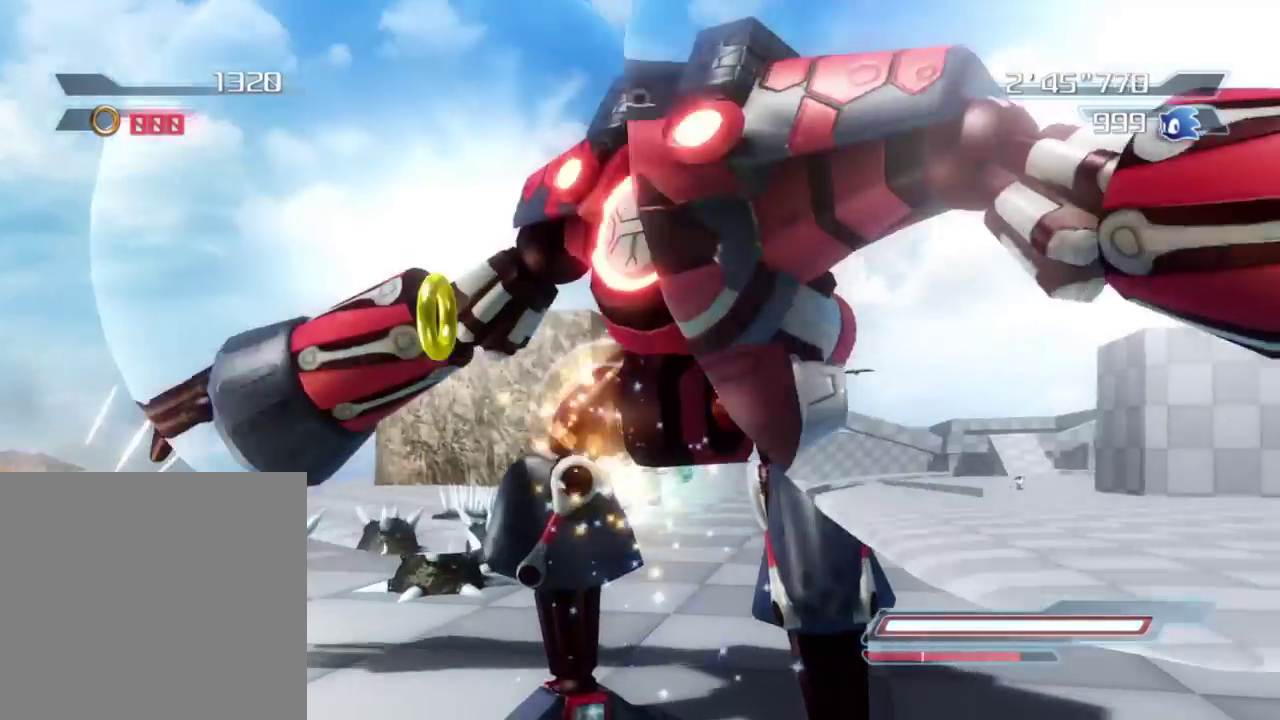
{"dt_ms": 800, "buttons": [], "left_stick": "up-left", "right_stick": "left", "button_events": [[433, "A", "up"]]}
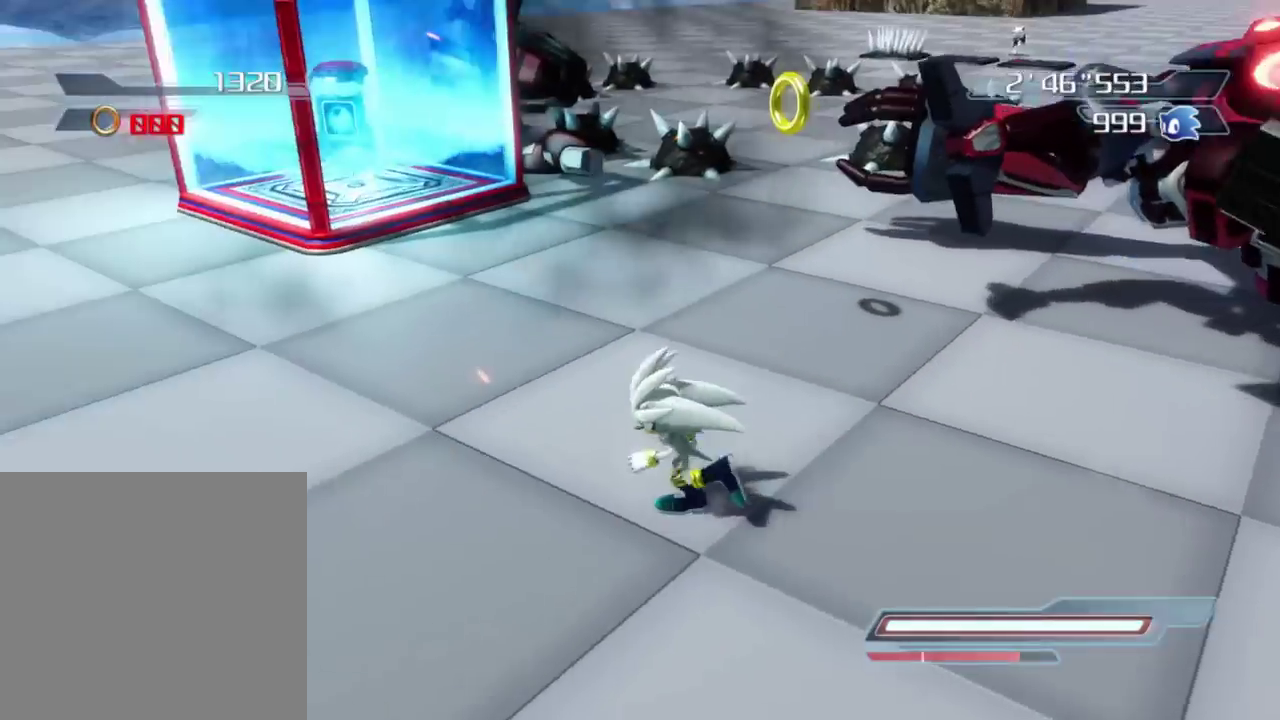
{"dt_ms": 400, "buttons": [], "left_stick": "right", "right_stick": "left", "button_events": []}
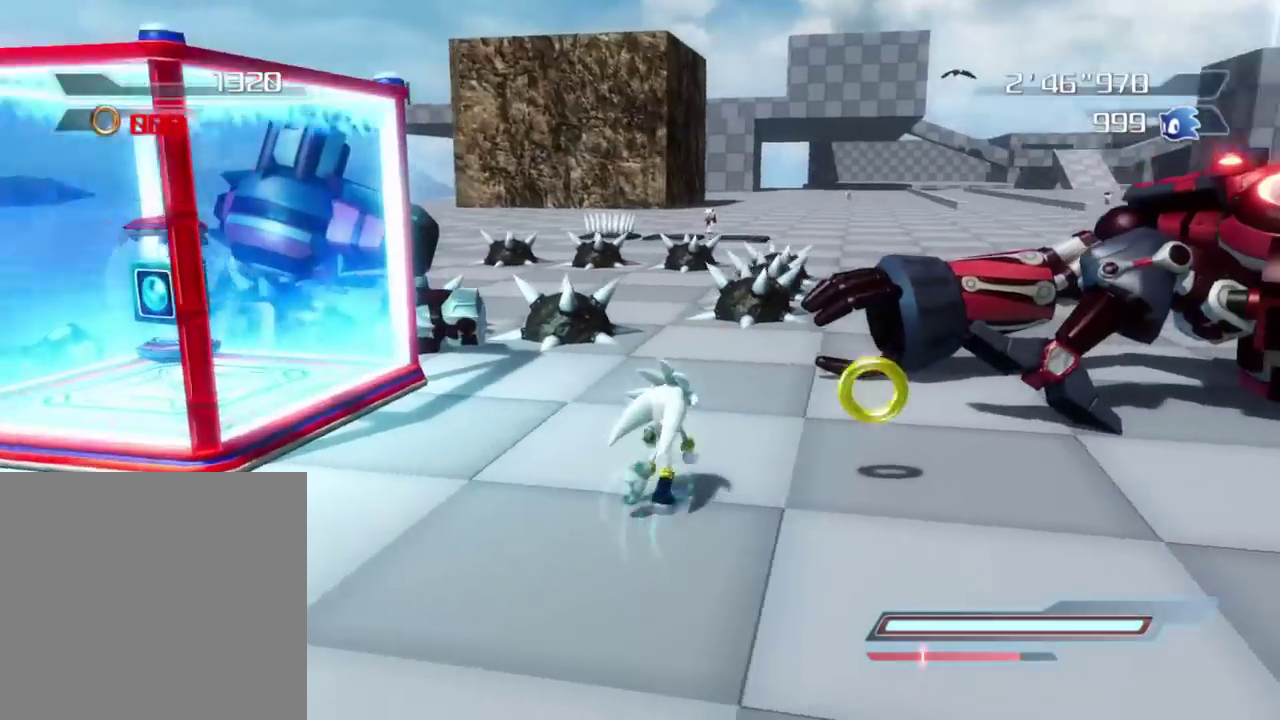
{"dt_ms": 400, "buttons": [], "left_stick": "center", "right_stick": "center", "button_events": []}
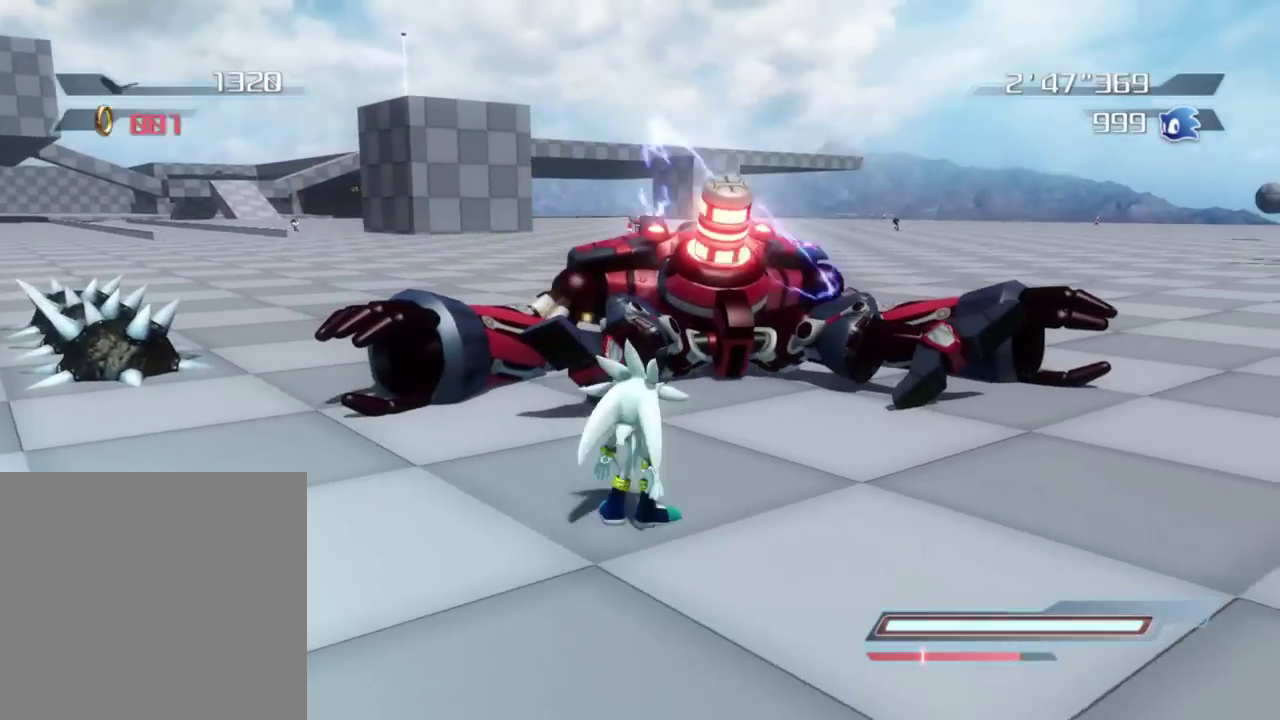
{"dt_ms": 600, "buttons": [], "left_stick": "up", "right_stick": "center", "button_events": []}
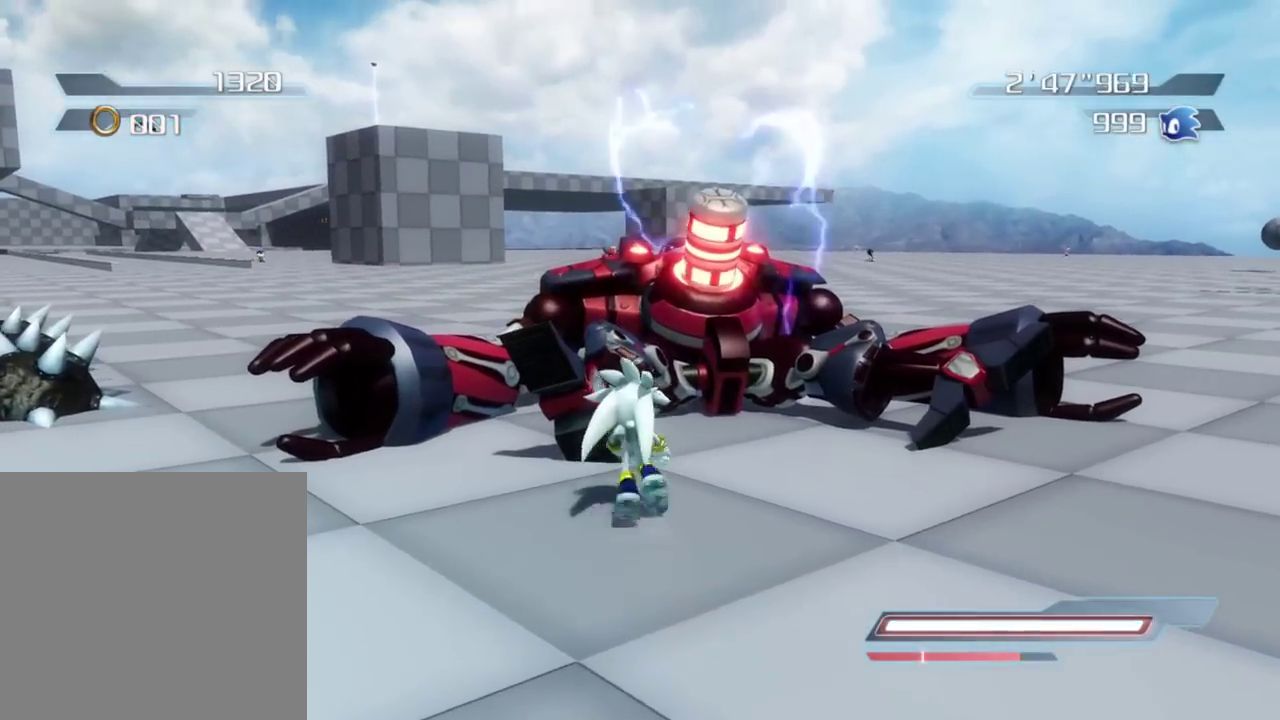
{"dt_ms": 300, "buttons": ["A"], "left_stick": "up", "right_stick": "center", "button_events": [[217, "A", "down"]]}
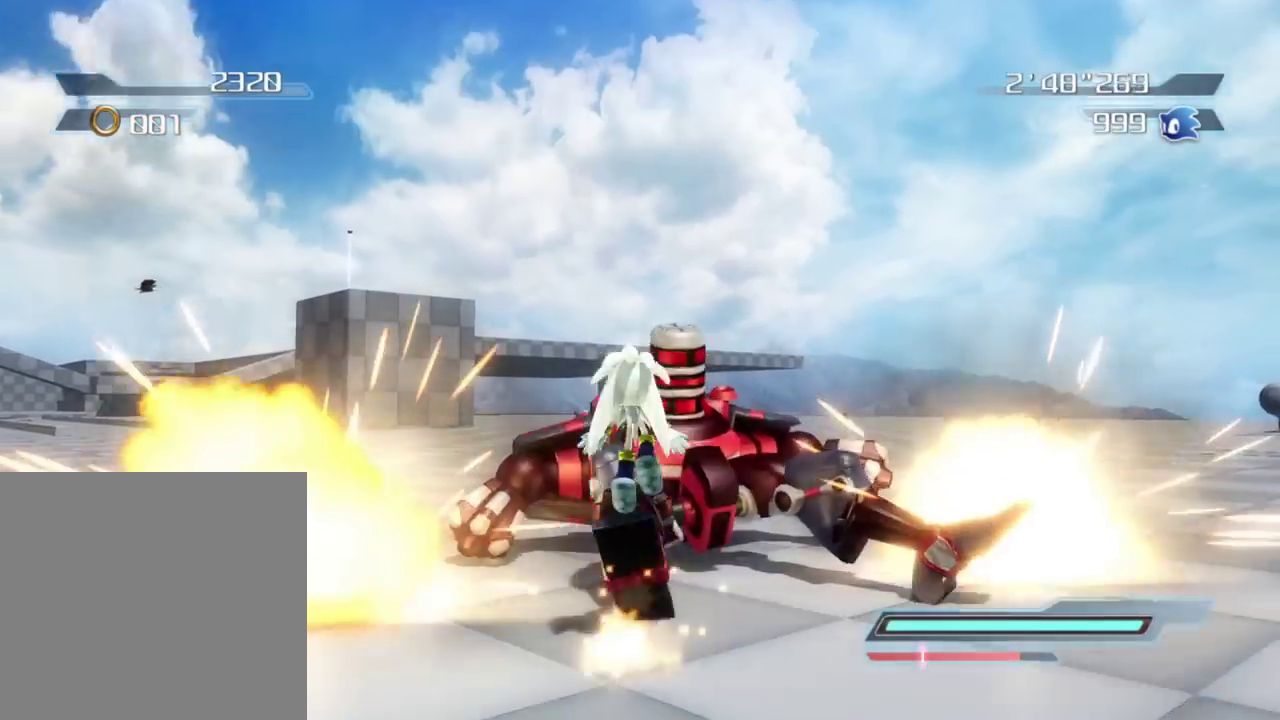
{"dt_ms": 800, "buttons": ["A"], "left_stick": "up", "right_stick": "center", "button_events": []}
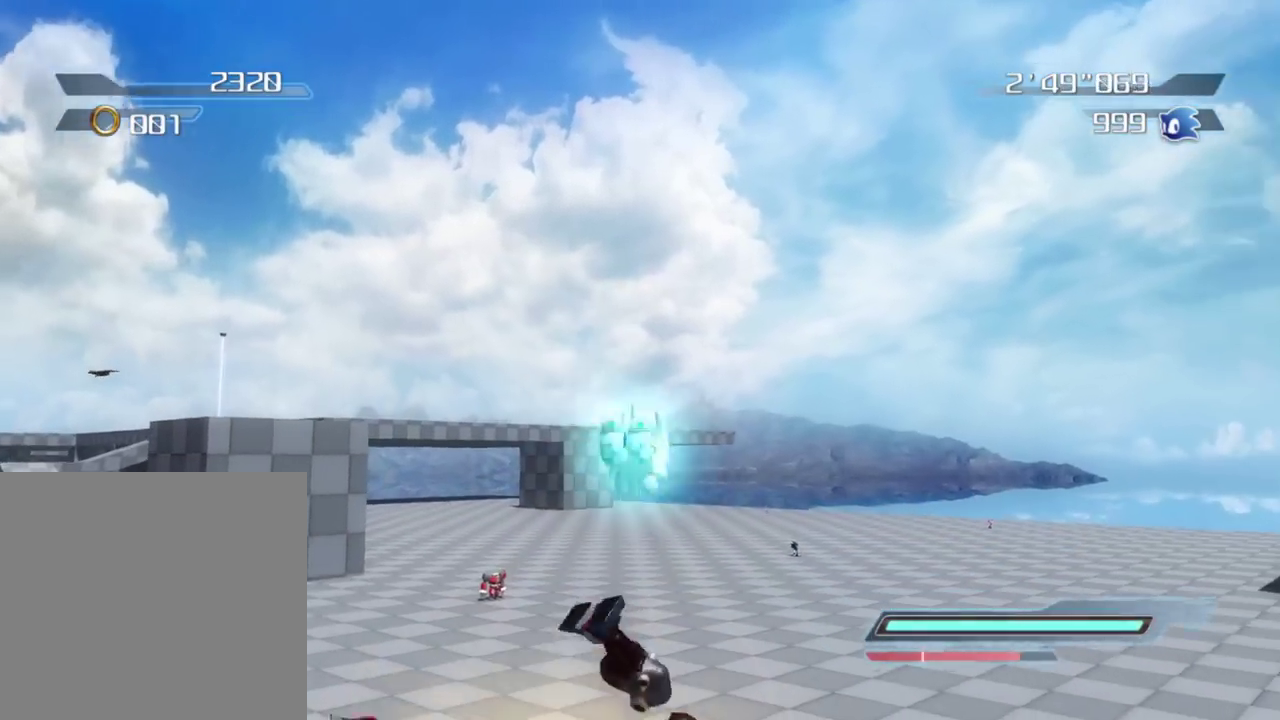
{"dt_ms": 400, "buttons": [], "left_stick": "up-left", "right_stick": "center", "button_events": [[83, "A", "up"]]}
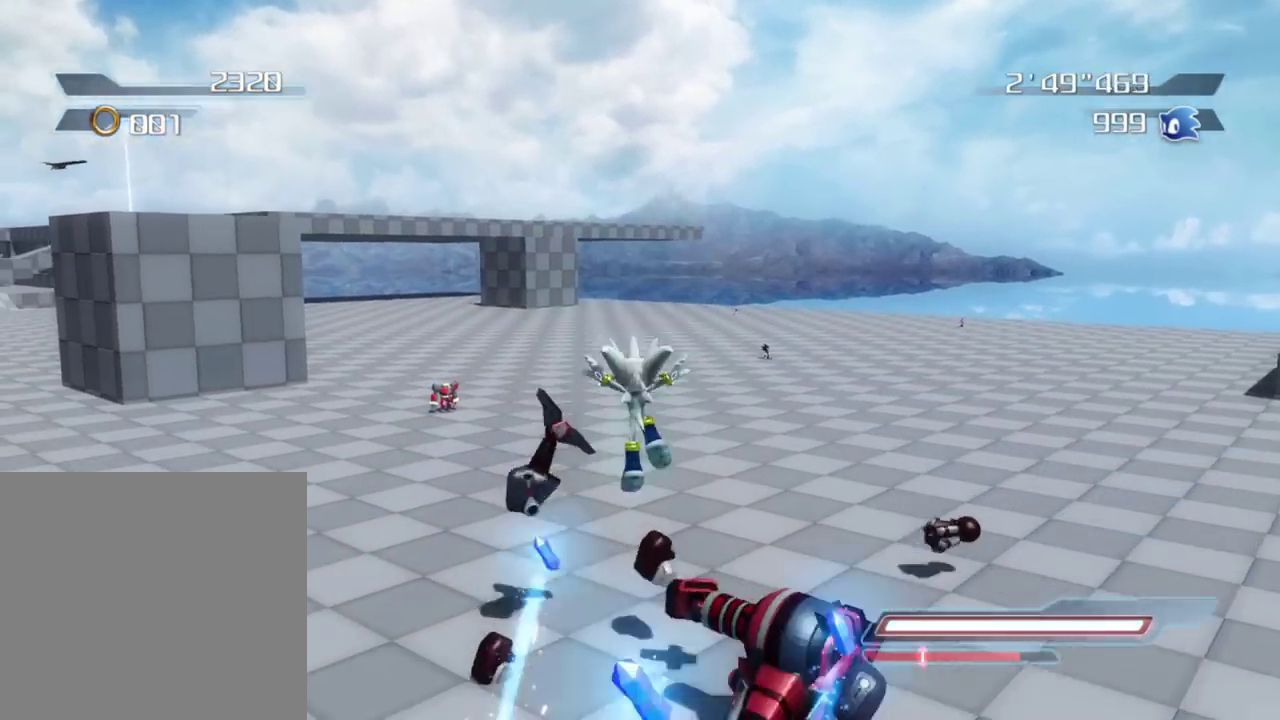
{"dt_ms": 500, "buttons": [], "left_stick": "up", "right_stick": "right", "button_events": []}
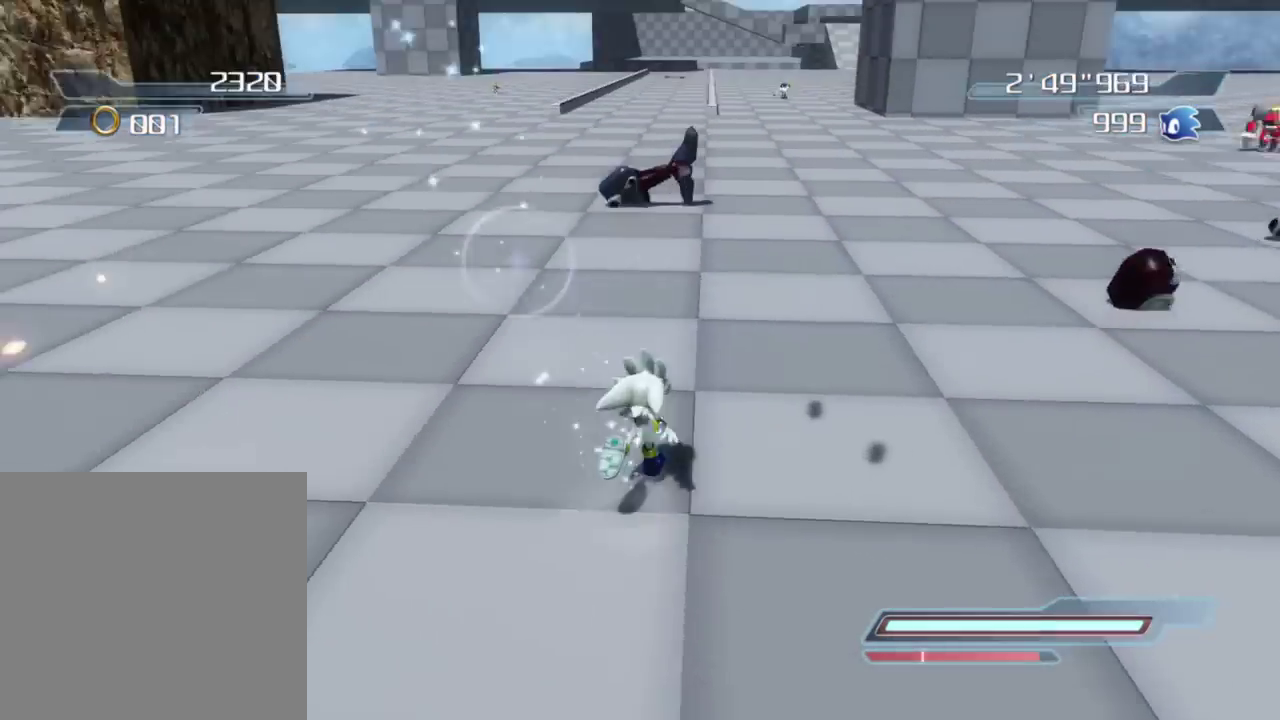
{"dt_ms": 500, "buttons": [], "left_stick": "down-left", "right_stick": "right", "button_events": []}
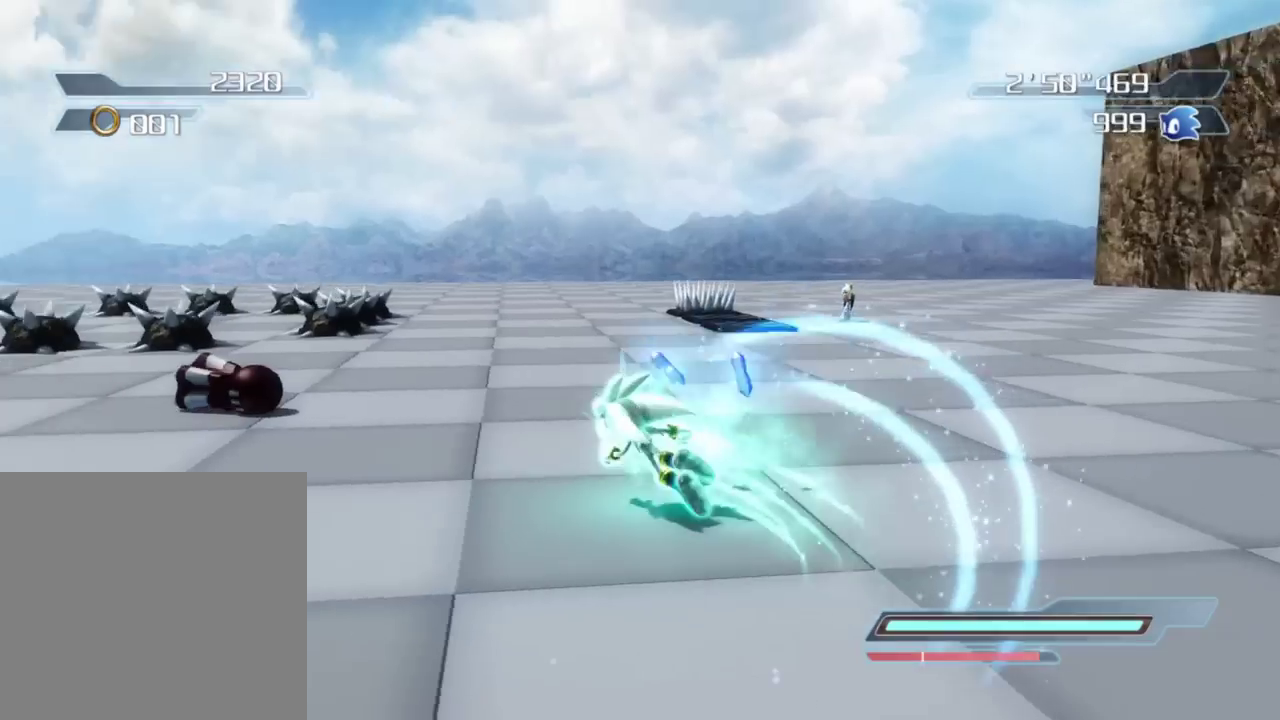
{"dt_ms": 300, "buttons": [], "left_stick": "left", "right_stick": "right", "button_events": []}
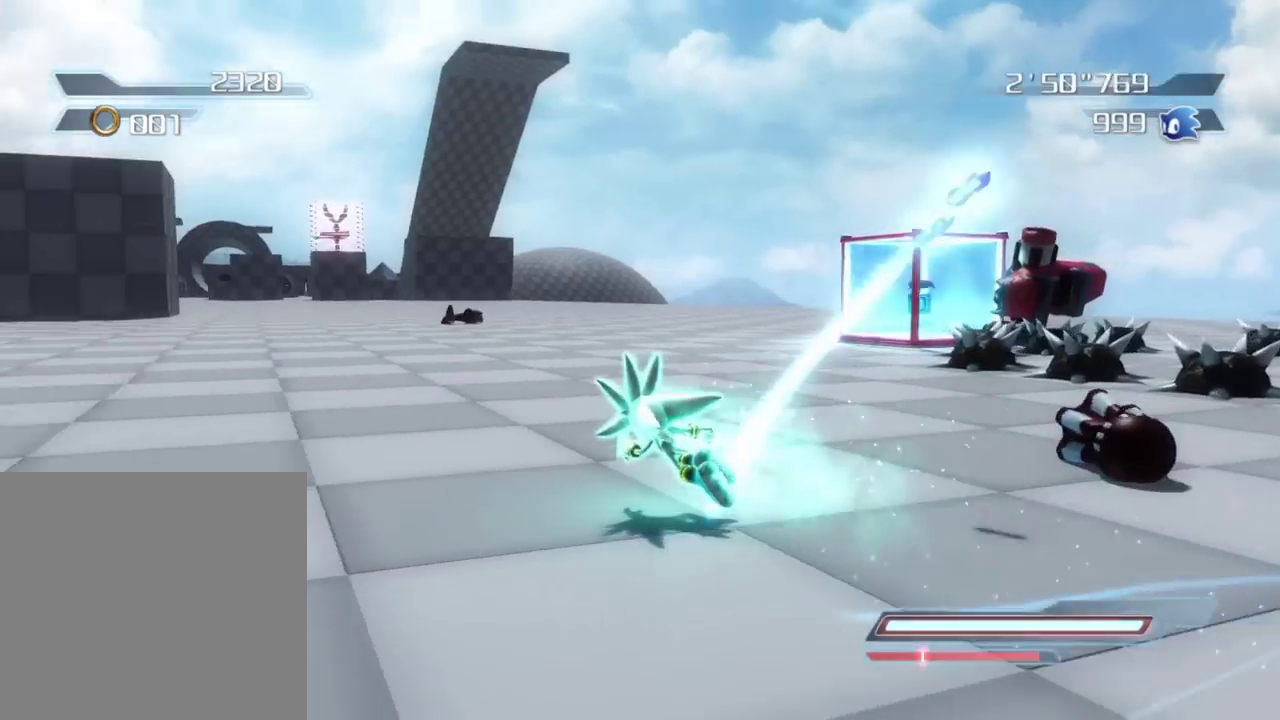
{"dt_ms": 900, "buttons": [], "left_stick": "up-right", "right_stick": "down", "button_events": []}
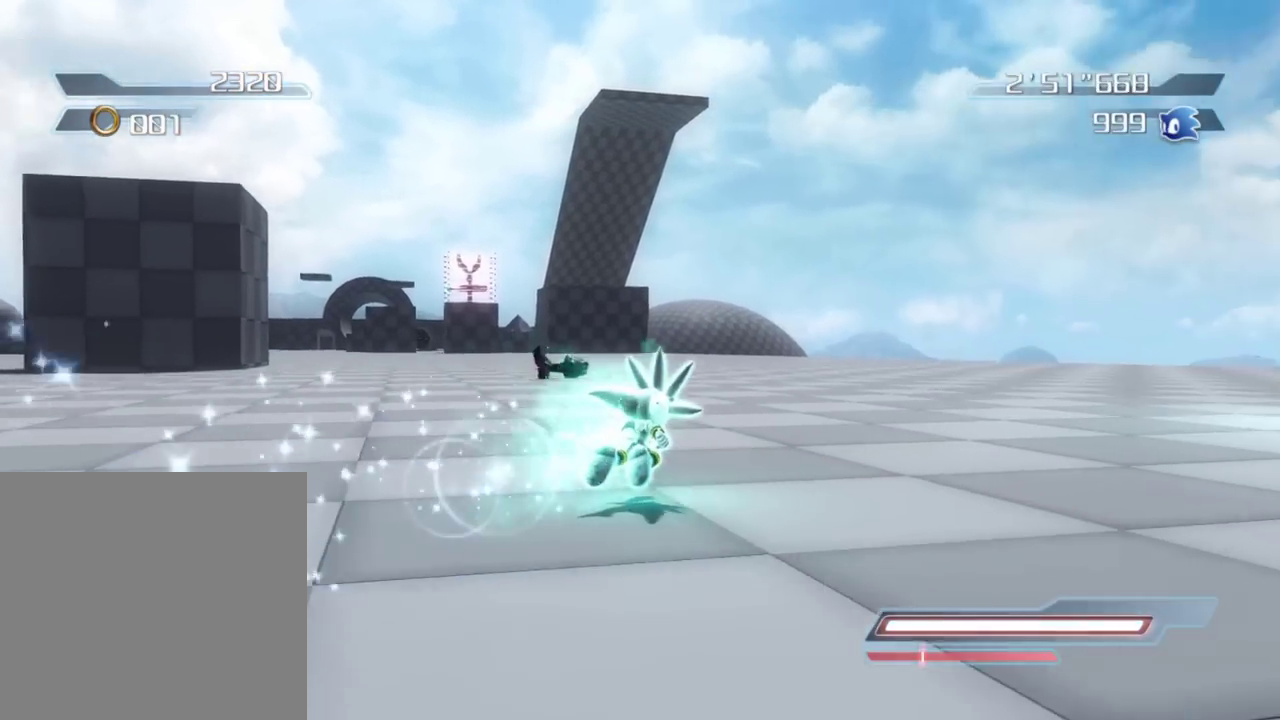
{"dt_ms": 300, "buttons": [], "left_stick": "up-right", "right_stick": "center", "button_events": []}
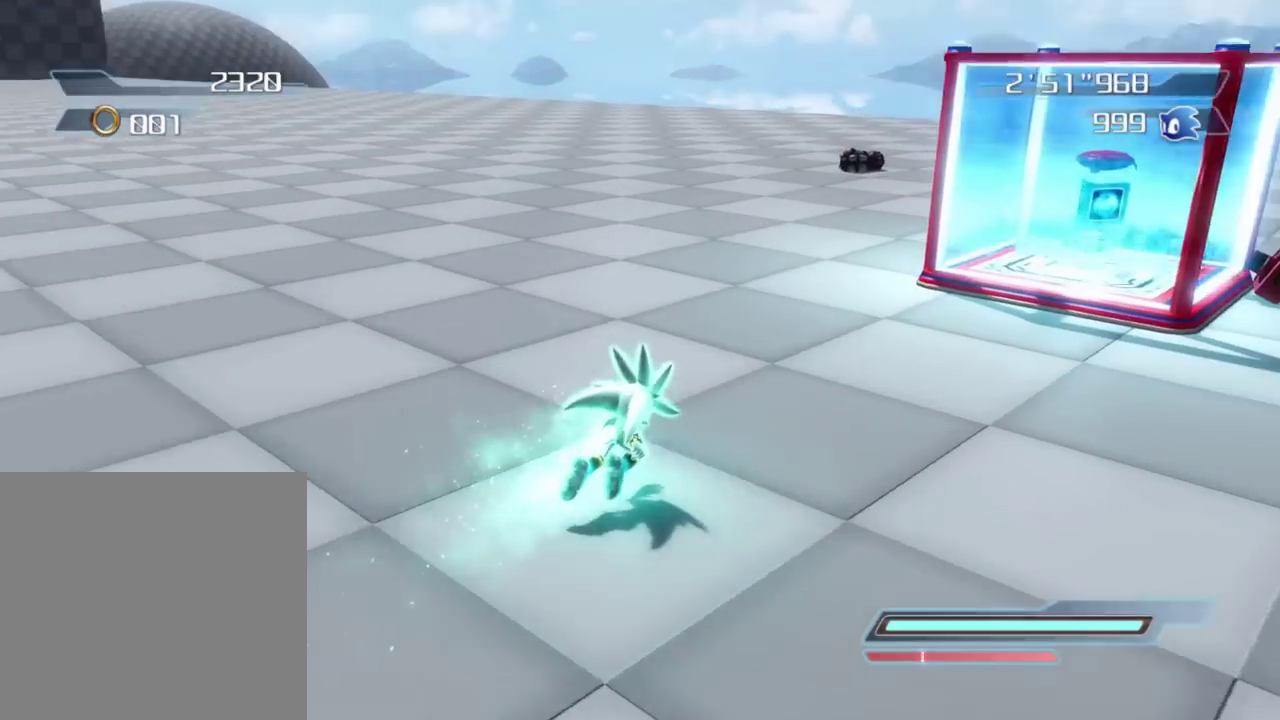
{"dt_ms": 500, "buttons": ["A"], "left_stick": "up", "right_stick": "center"}
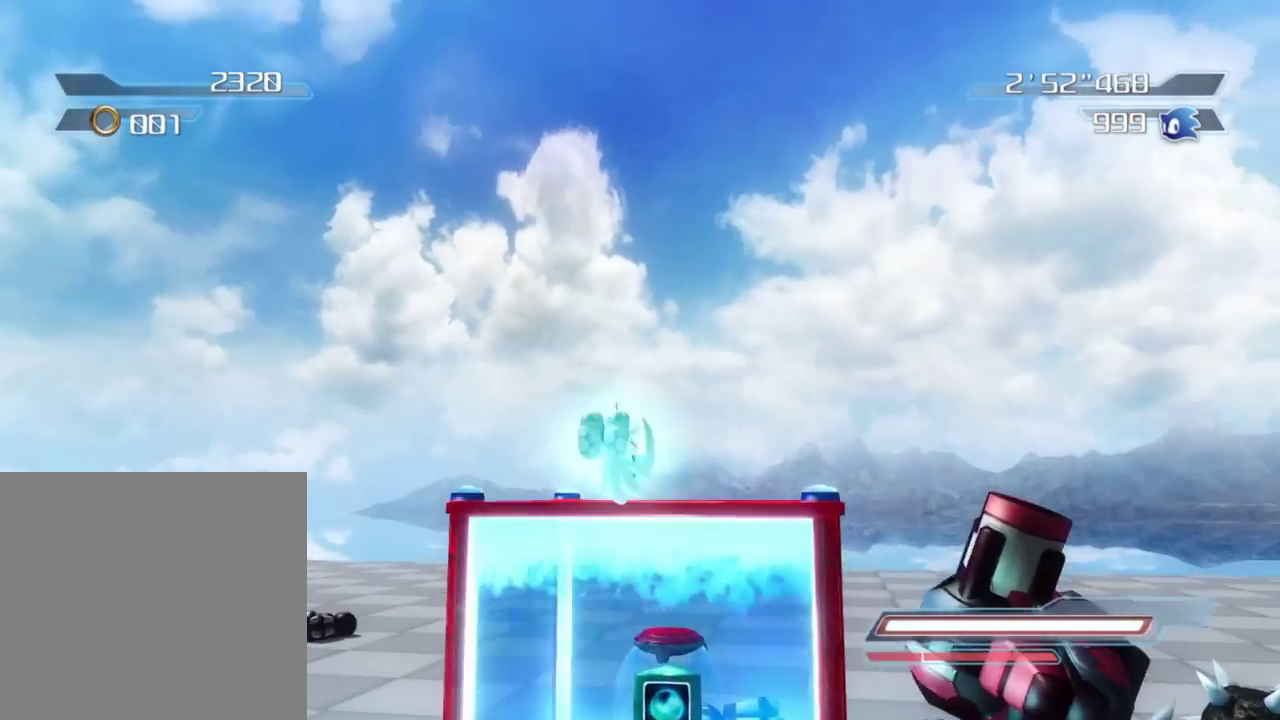
{"dt_ms": 500, "buttons": [], "left_stick": "up-right", "right_stick": "down-left"}
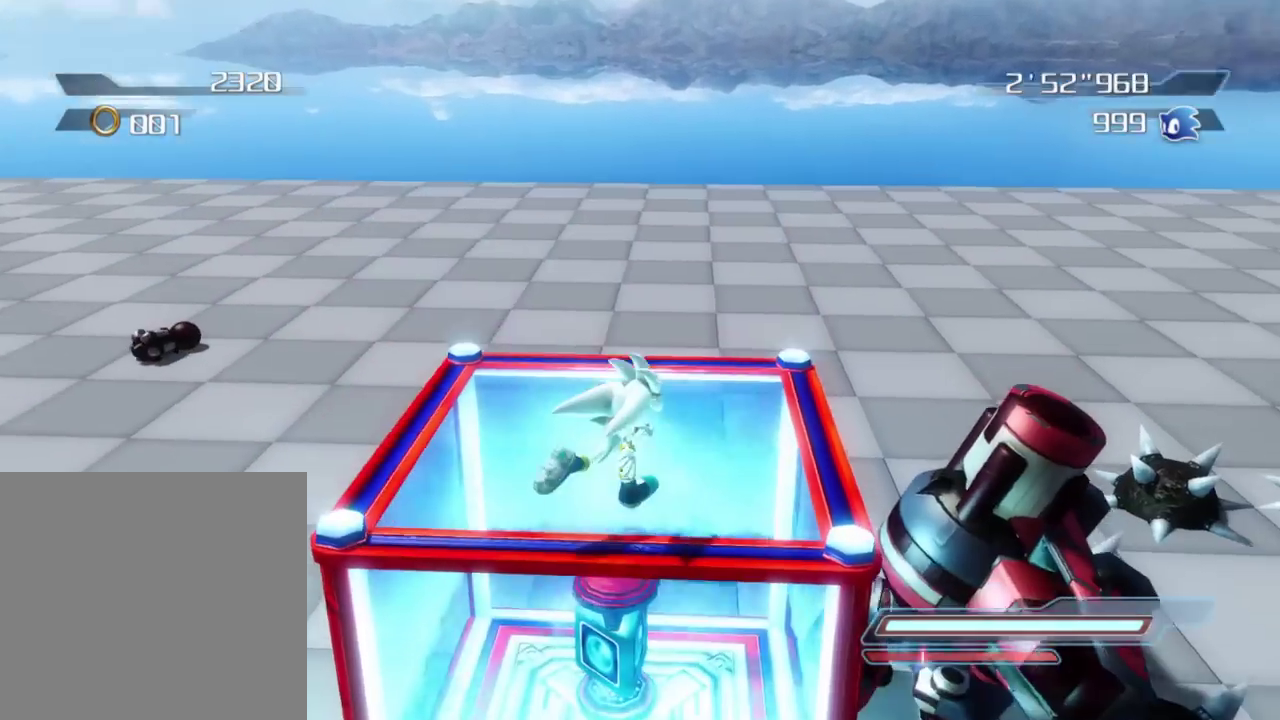
{"dt_ms": 300, "buttons": ["A"], "left_stick": "up-right", "right_stick": "center", "button_events": [[283, "A", "down"]]}
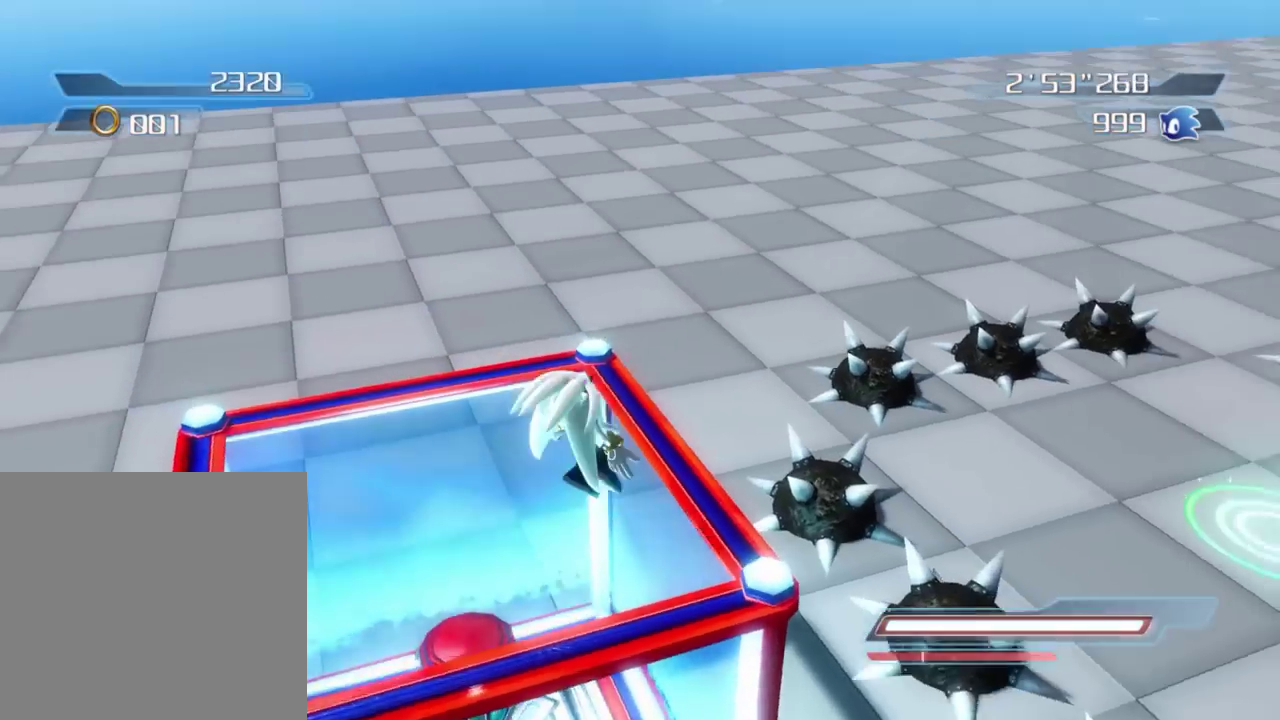
{"dt_ms": 900, "buttons": ["A"], "left_stick": "down-left", "right_stick": "center", "button_events": []}
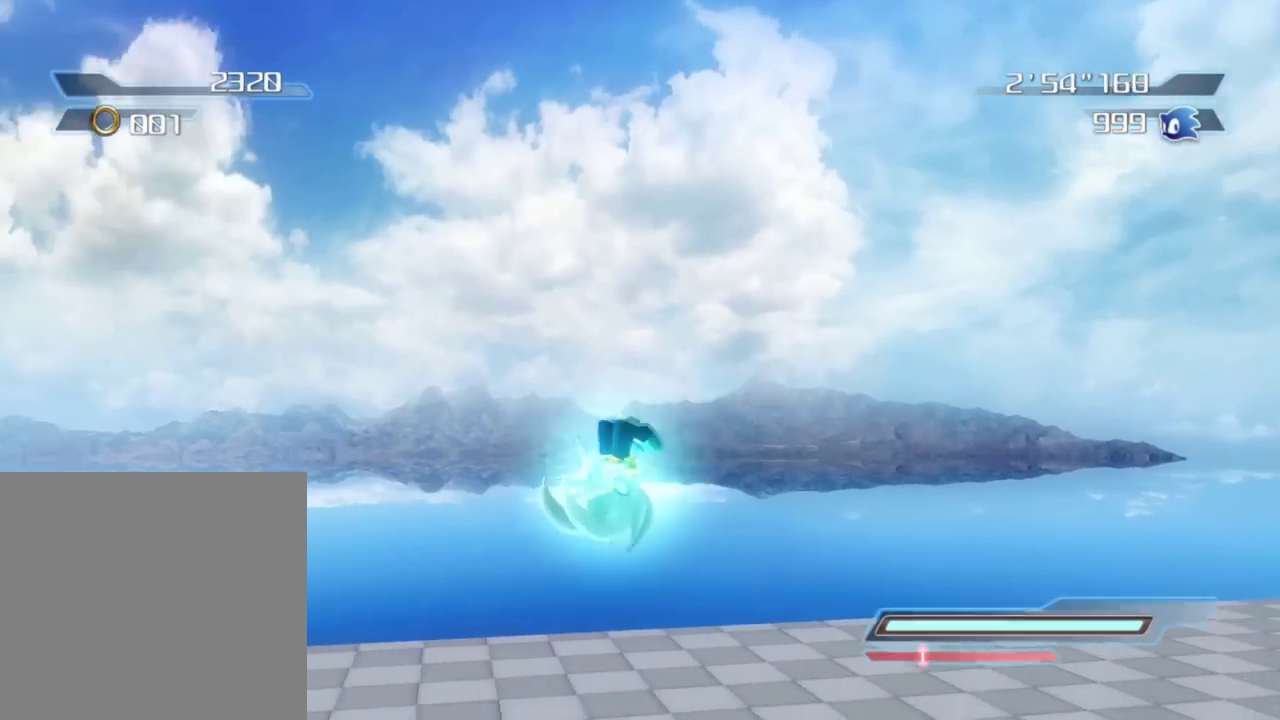
{"dt_ms": 300, "buttons": ["A"], "left_stick": "left", "right_stick": "center", "button_events": []}
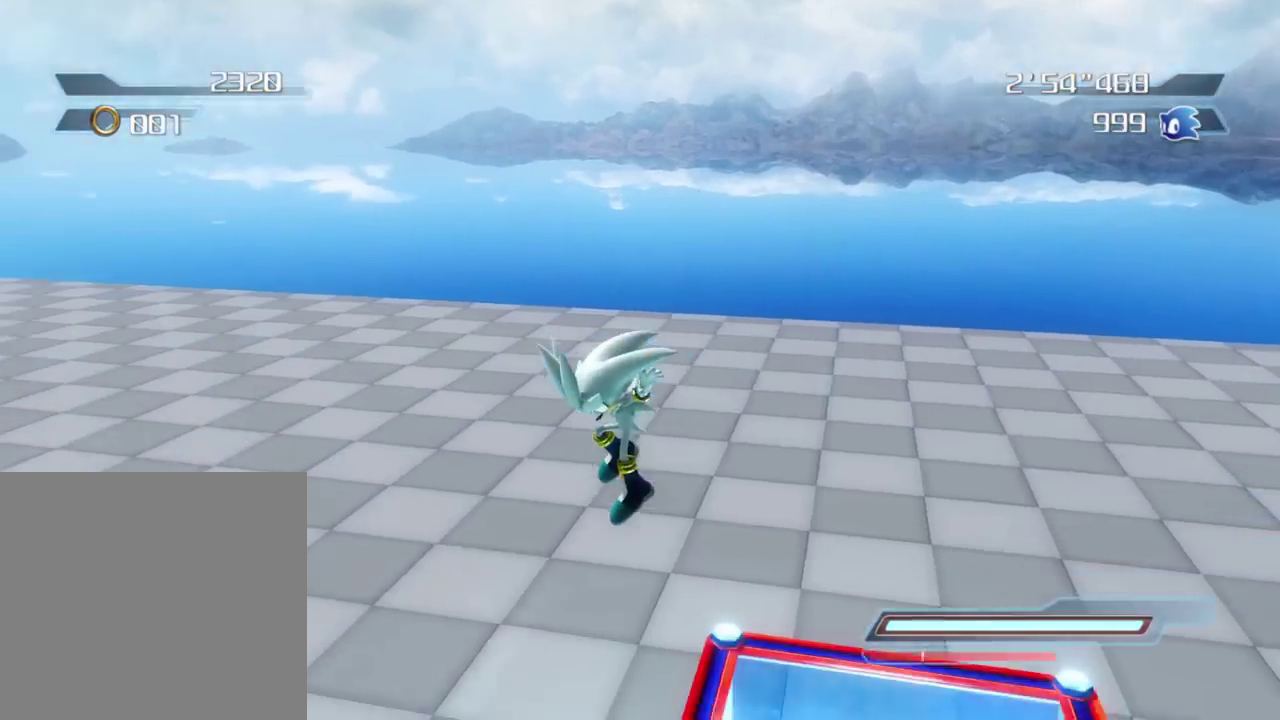
{"dt_ms": 500, "buttons": [], "left_stick": "up-left", "right_stick": "center", "button_events": [[467, "A", "up"]]}
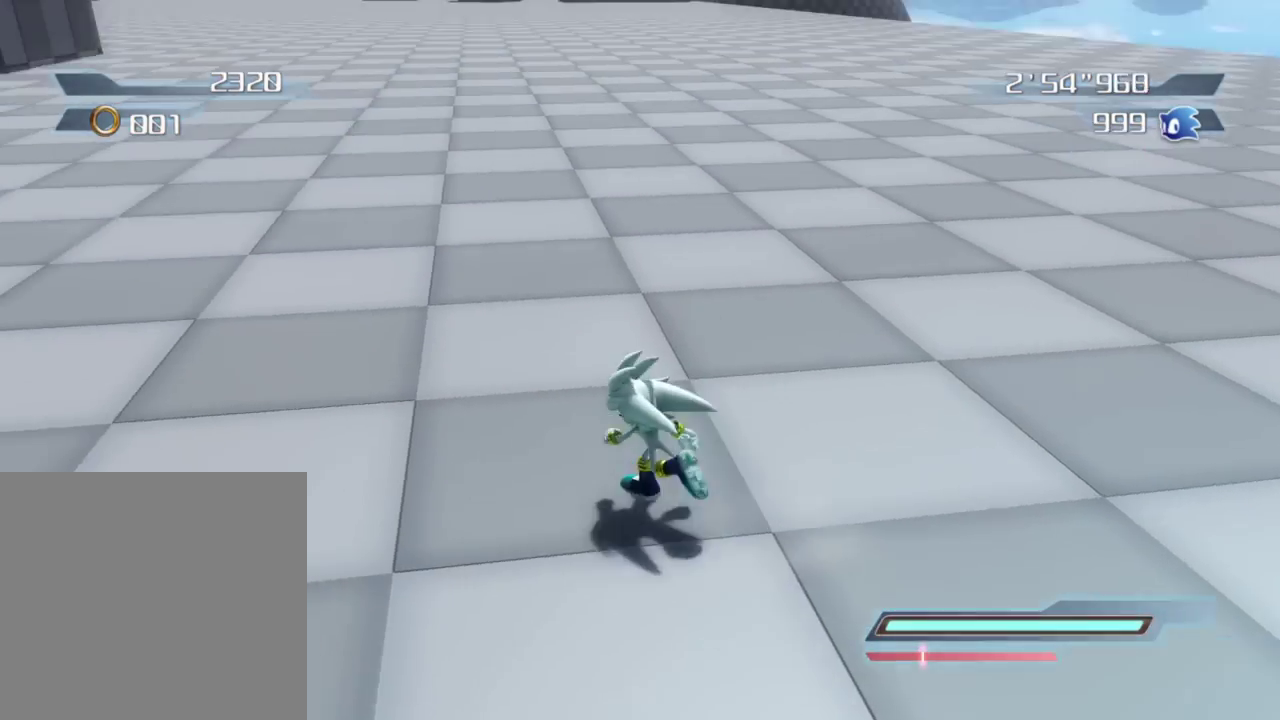
{"dt_ms": 500, "buttons": [], "left_stick": "up-left", "right_stick": "center", "button_events": []}
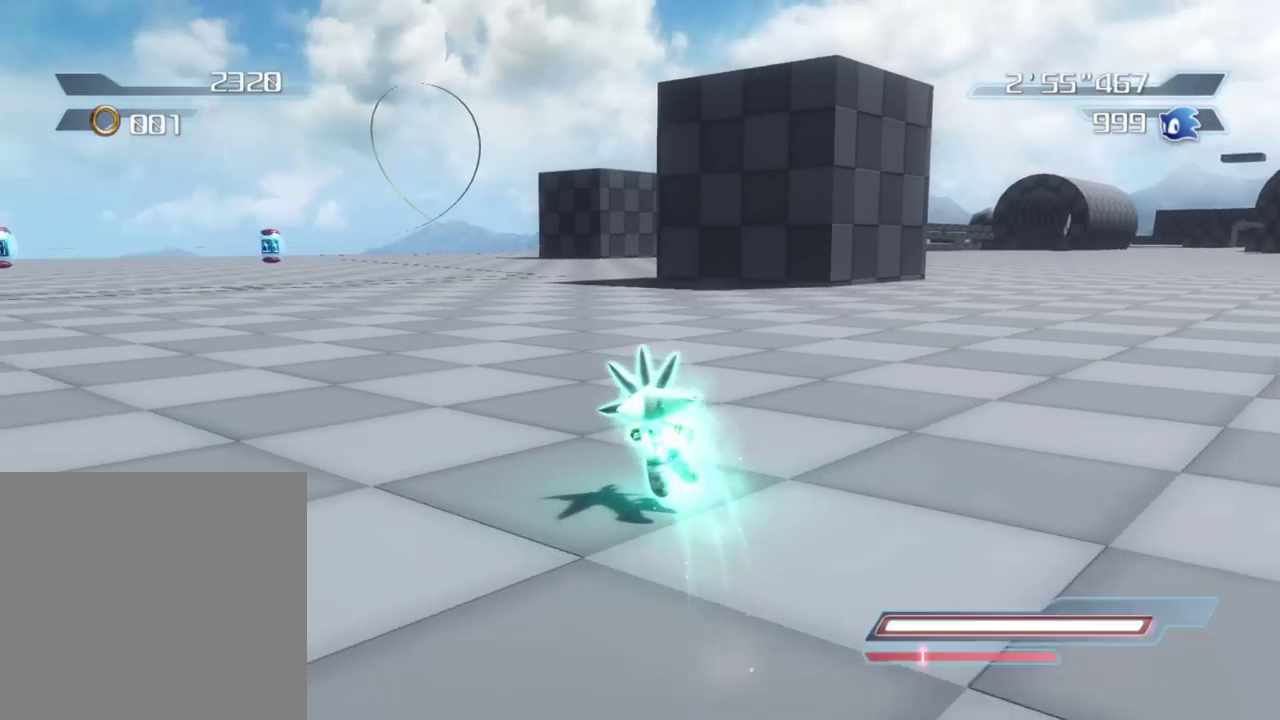
{"dt_ms": 400, "buttons": [], "left_stick": "up-left", "right_stick": "right", "button_events": []}
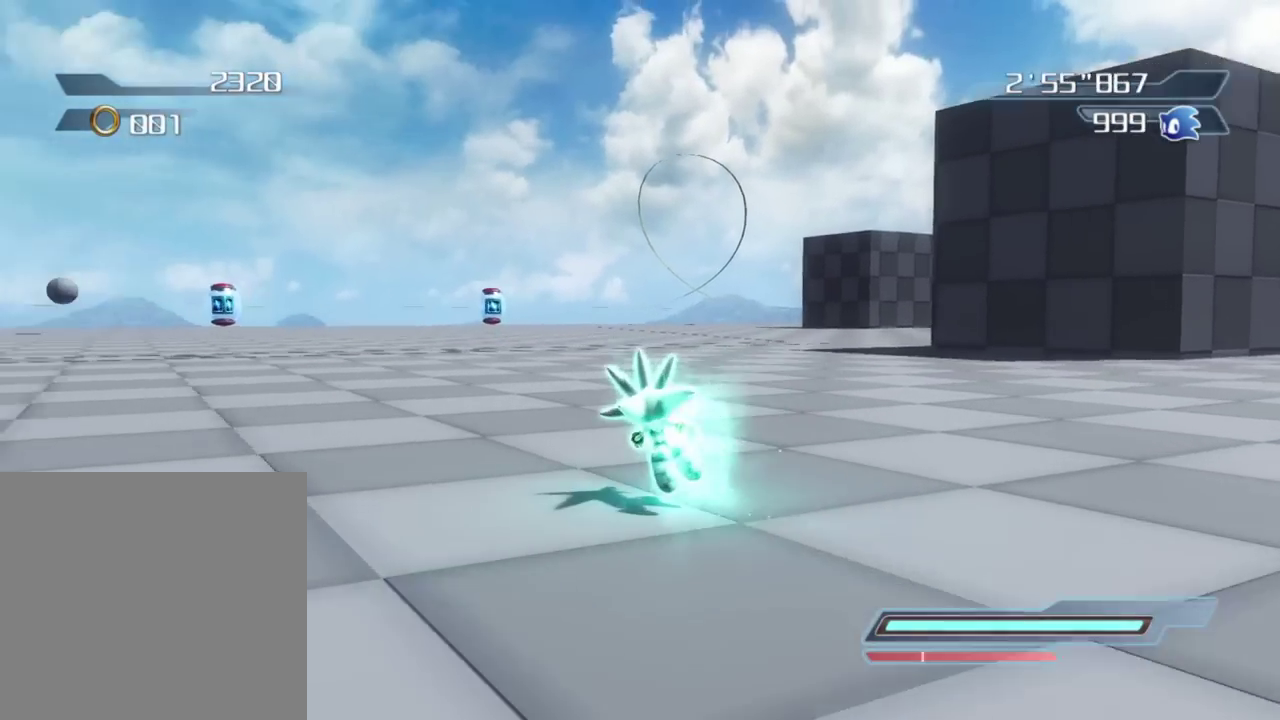
{"dt_ms": 800, "buttons": [], "left_stick": "up-left", "right_stick": "center", "button_events": []}
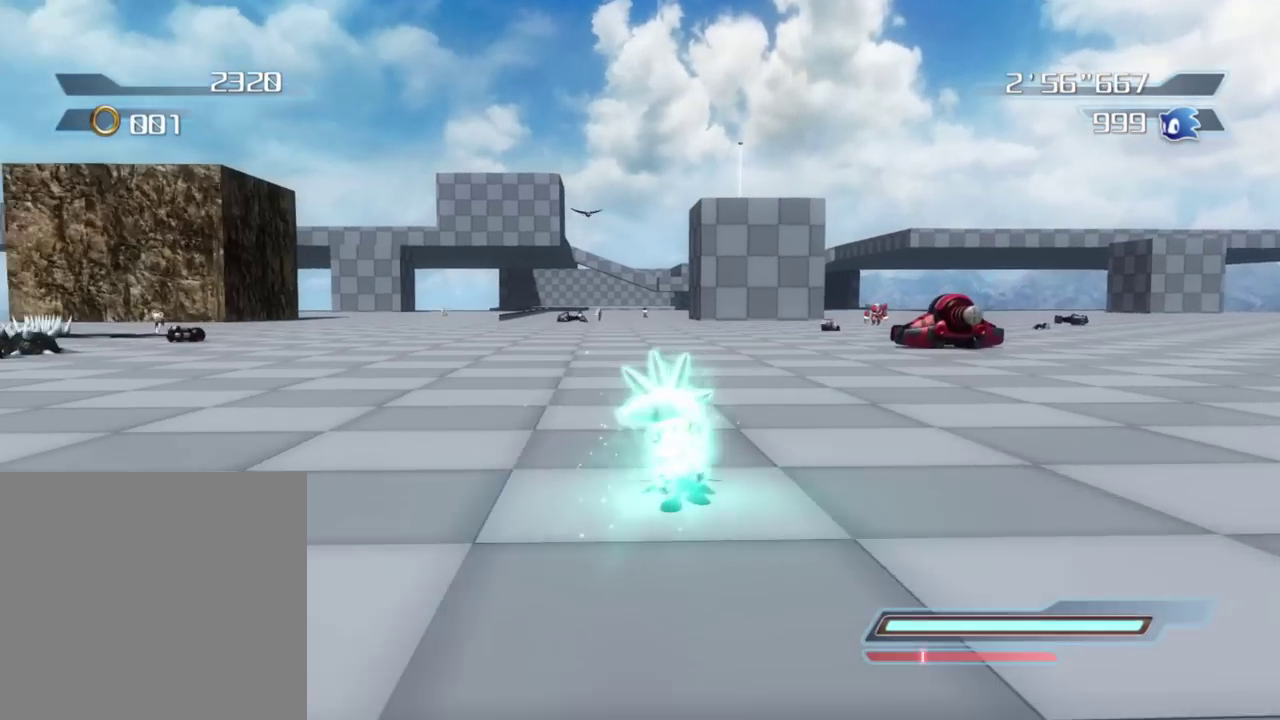
{"dt_ms": 300, "buttons": [], "left_stick": "up", "right_stick": "center", "button_events": []}
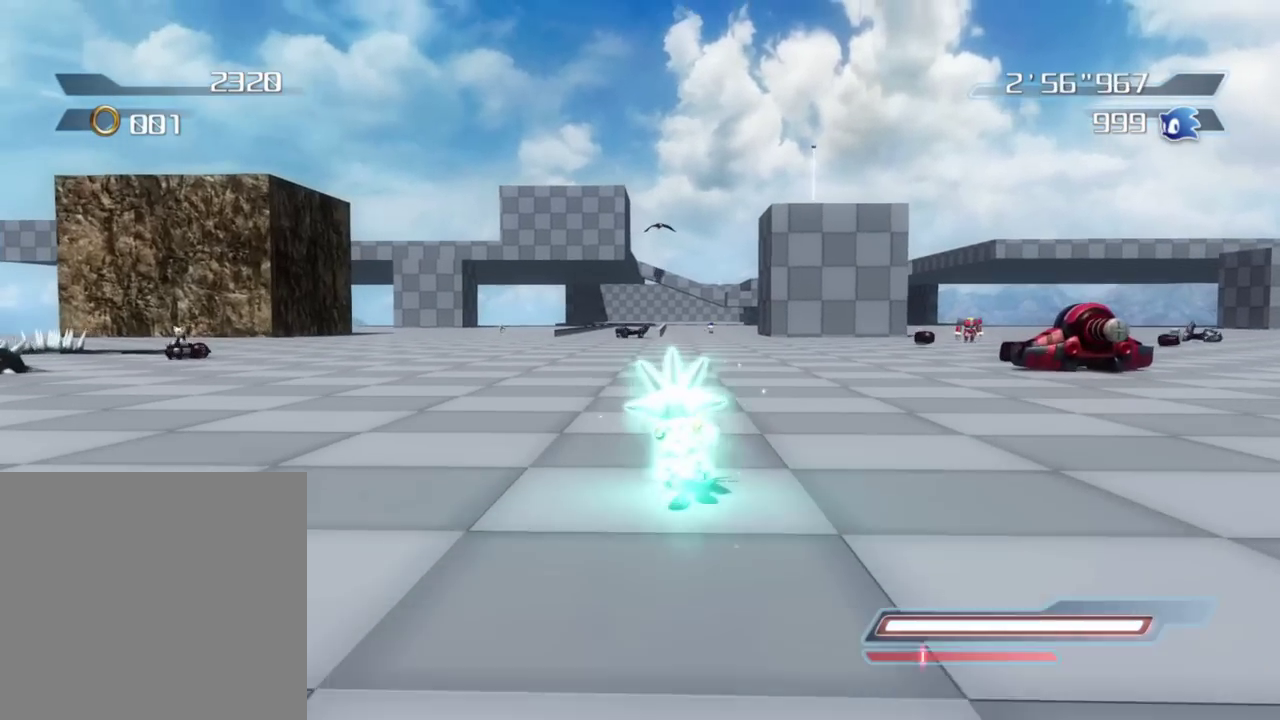
{"dt_ms": 600, "buttons": [], "left_stick": "up-left", "right_stick": "center", "button_events": []}
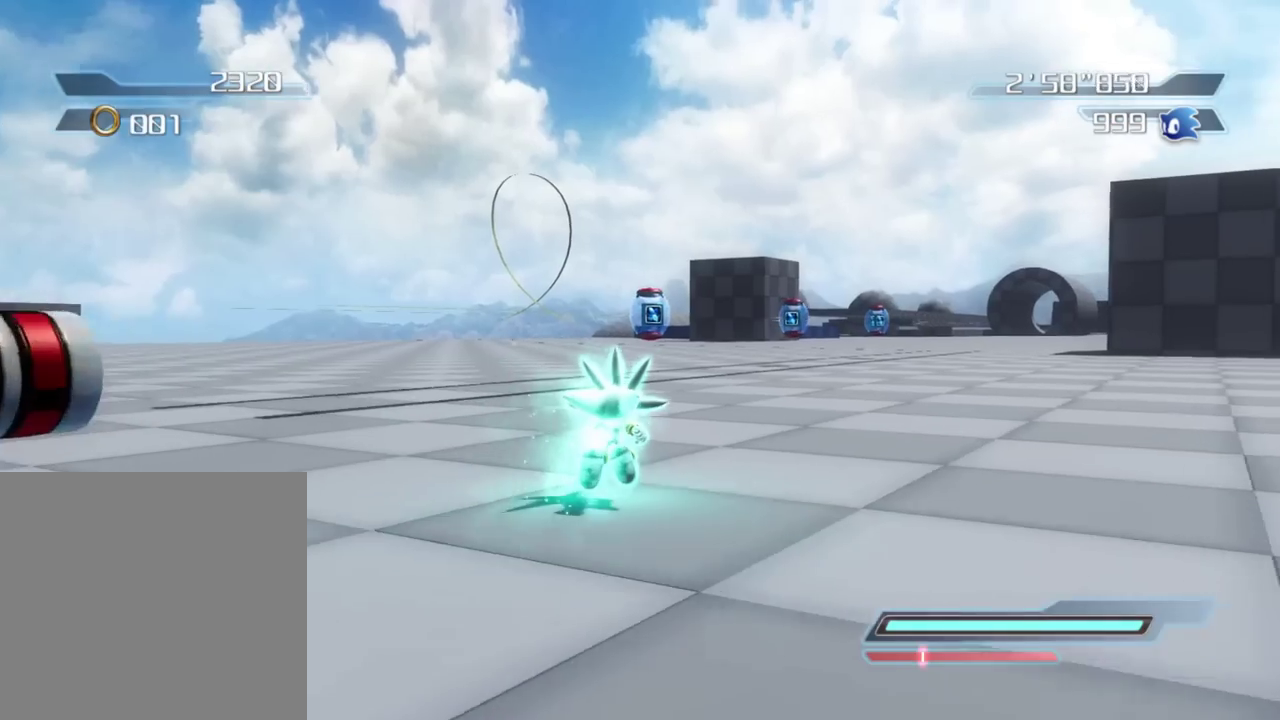
{"dt_ms": 400, "buttons": [], "left_stick": "up", "right_stick": "center", "button_events": []}
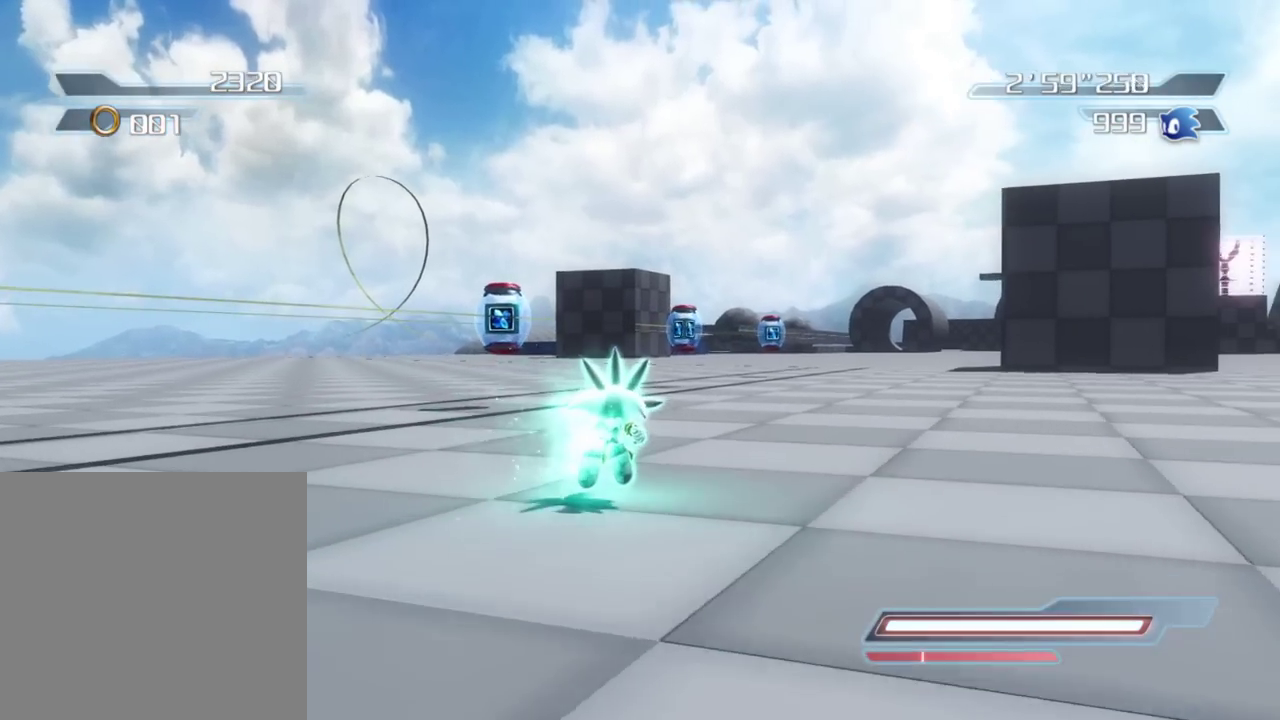
{"dt_ms": 400, "buttons": [], "left_stick": "up", "right_stick": "down-left", "button_events": []}
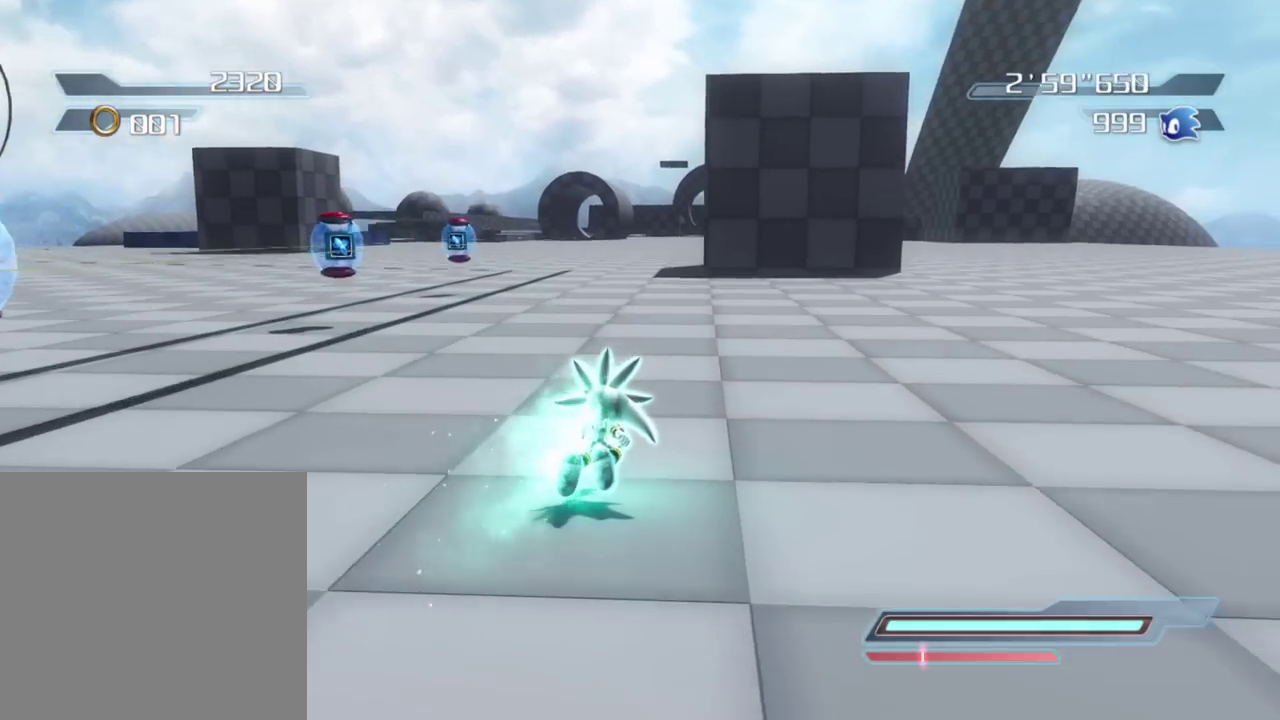
{"dt_ms": 800, "buttons": [], "left_stick": "up-left", "right_stick": "center", "button_events": [[617, "A", "down"], [767, "A", "up"]]}
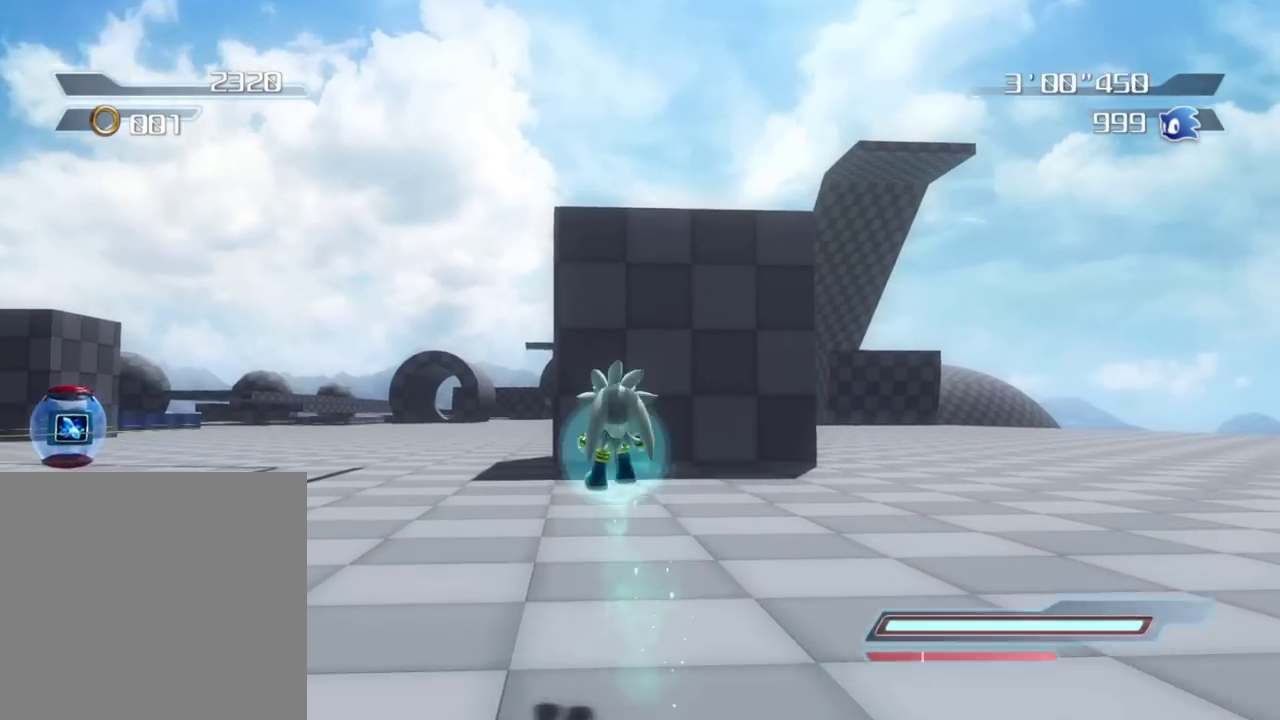
{"dt_ms": 300, "buttons": ["A"], "left_stick": "up", "right_stick": "center", "button_events": [[17, "A", "down"]]}
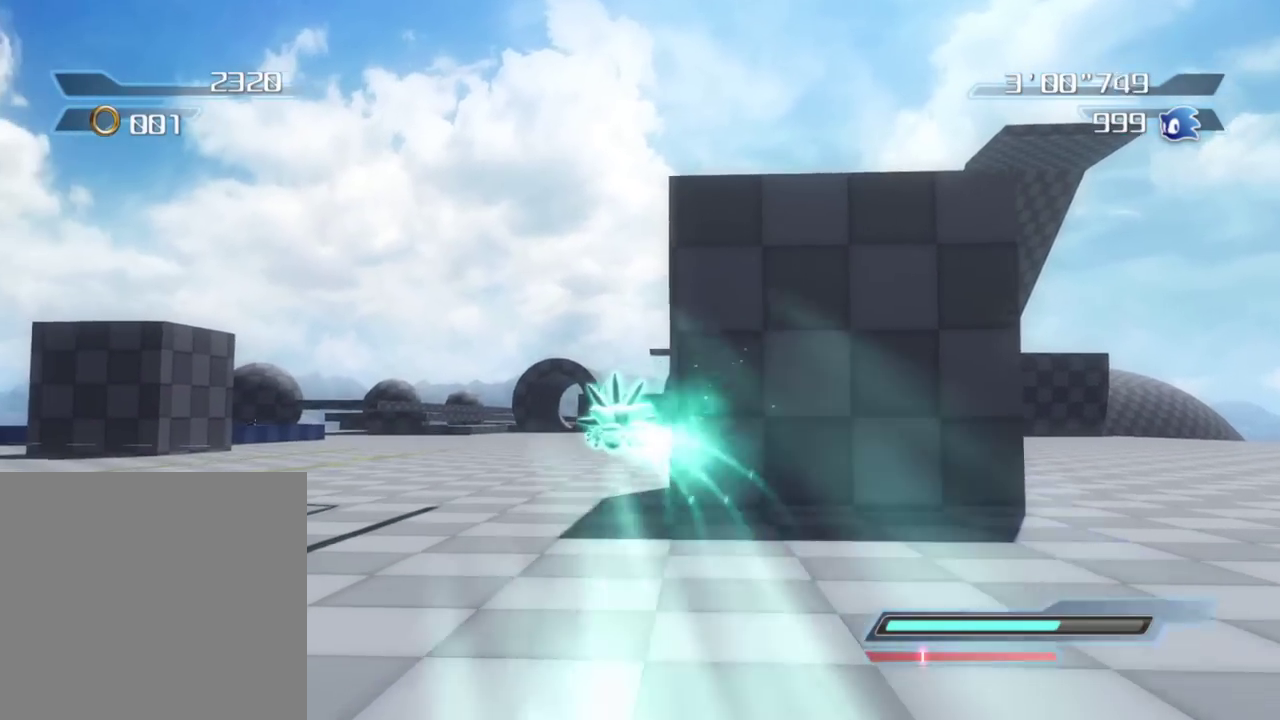
{"dt_ms": 600, "buttons": ["A"], "left_stick": "up", "right_stick": "center", "button_events": []}